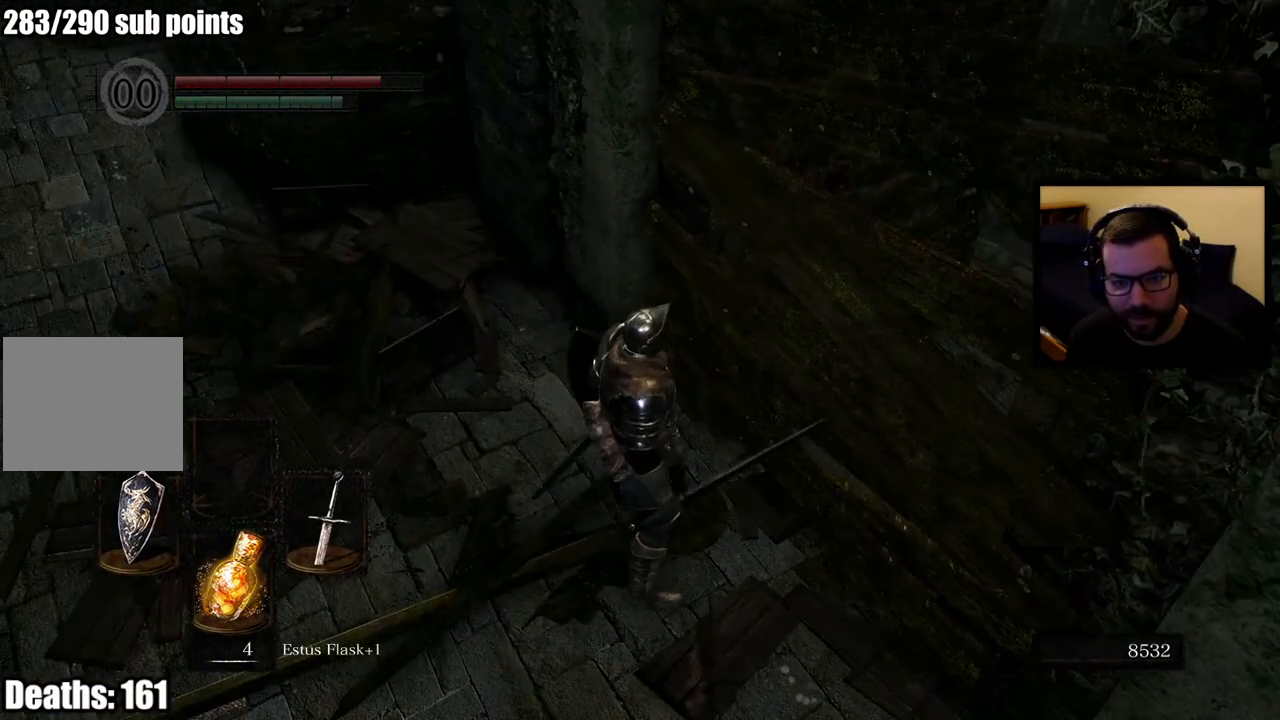
Gameplay with a controller (PlayStation layout); each line is a JSON object with the inputs held at the frame after it. "events" lists button and stick changes between this image and that frame as [ms after this image, input, new state], when the widget could be followed in between.
{"buttons": [], "left_stick": "center", "right_stick": "center", "events": [[217, "right_stick", "down-right"], [500, "right_stick", "center"]]}
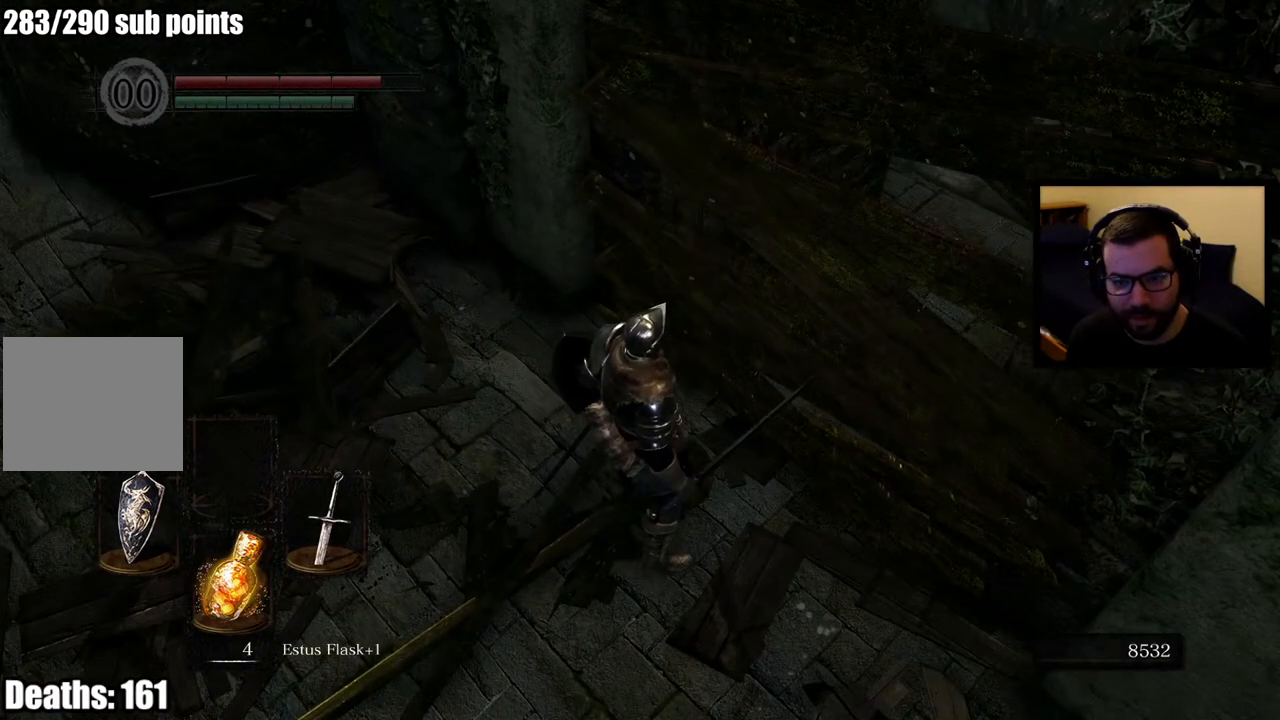
{"buttons": [], "left_stick": "center", "right_stick": "center", "events": [[183, "right_stick", "up-right"], [417, "right_stick", "center"]]}
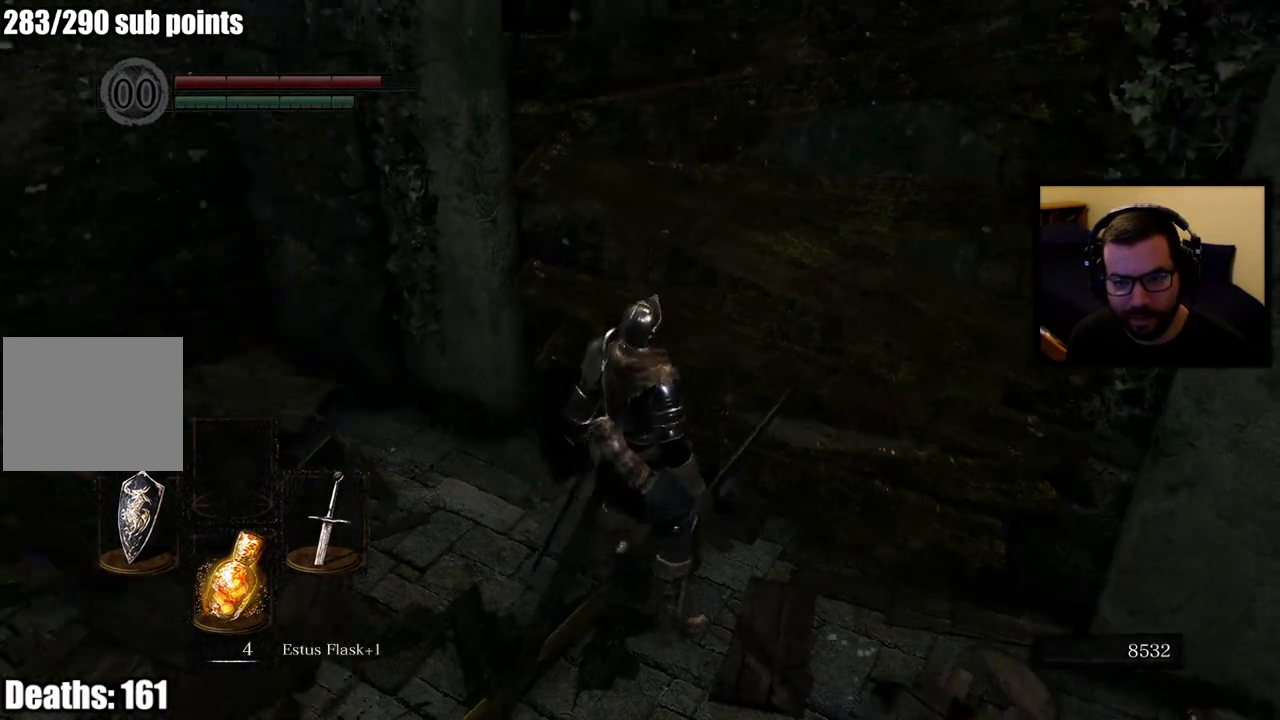
{"buttons": [], "left_stick": "center", "right_stick": "up-right", "events": [[167, "right_stick", "up"], [250, "right_stick", "center"], [417, "right_stick", "up-right"]]}
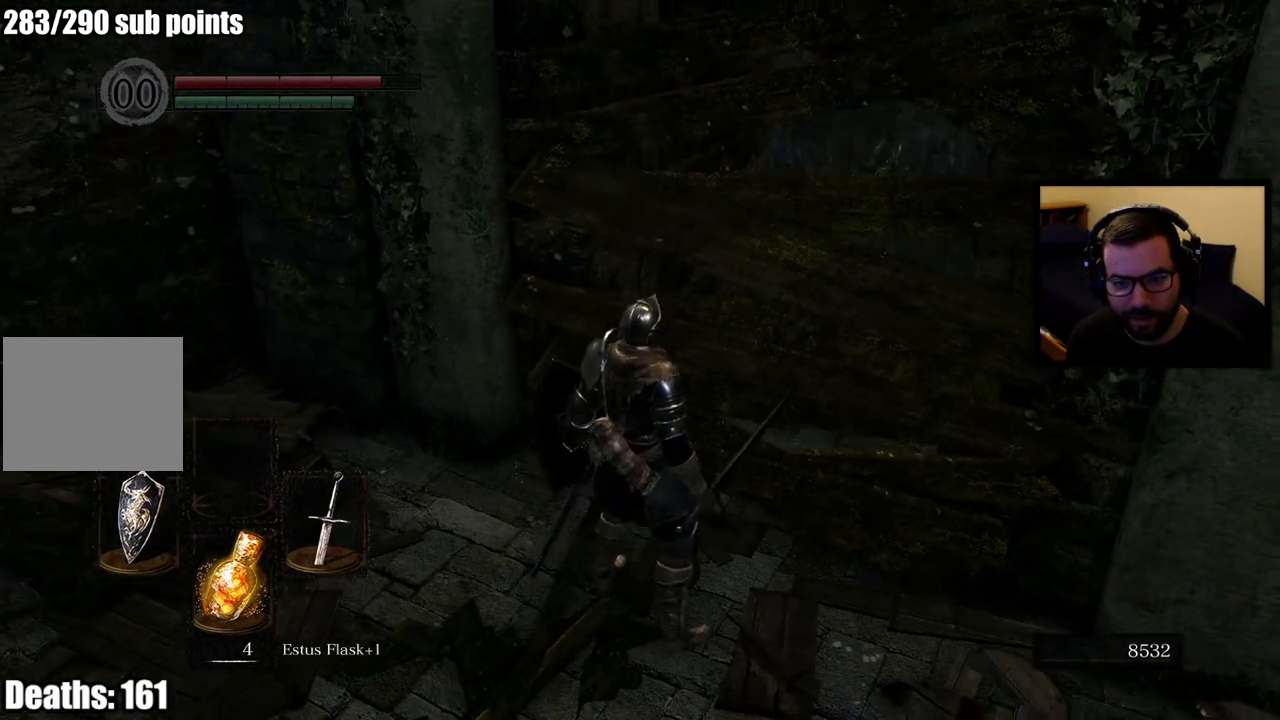
{"buttons": [], "left_stick": "center", "right_stick": "up-right", "events": [[133, "right_stick", "center"], [367, "right_stick", "up-right"]]}
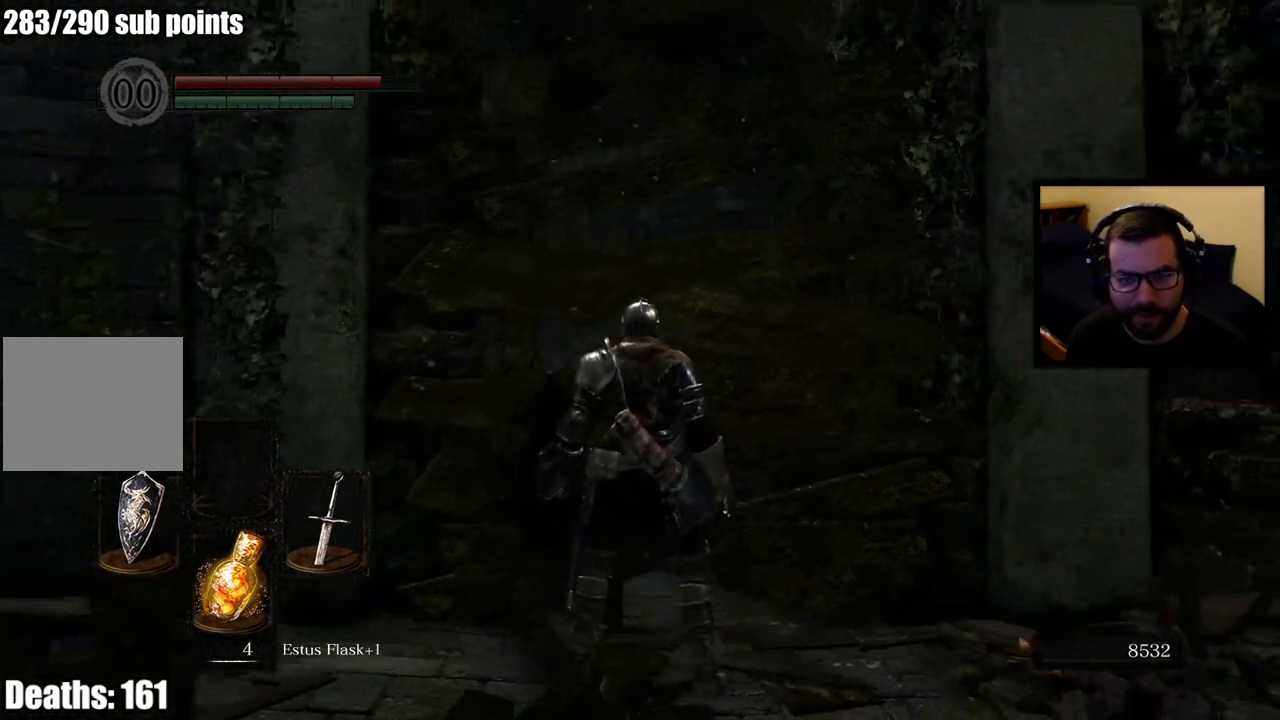
{"buttons": [], "left_stick": "center", "right_stick": "center", "events": [[50, "right_stick", "center"], [167, "right_stick", "right"], [367, "right_stick", "center"]]}
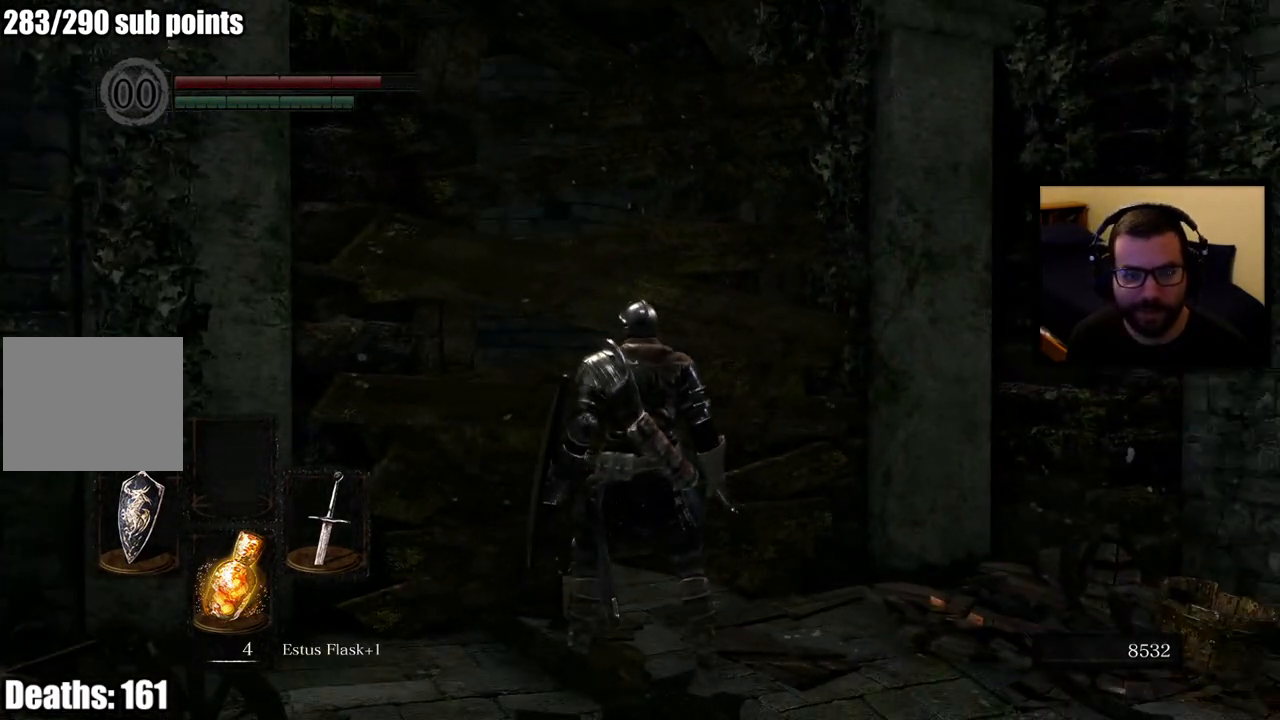
{"buttons": [], "left_stick": "center", "right_stick": "center", "events": [[33, "right_stick", "down-right"], [200, "right_stick", "center"], [250, "right_stick", "down"], [500, "right_stick", "center"]]}
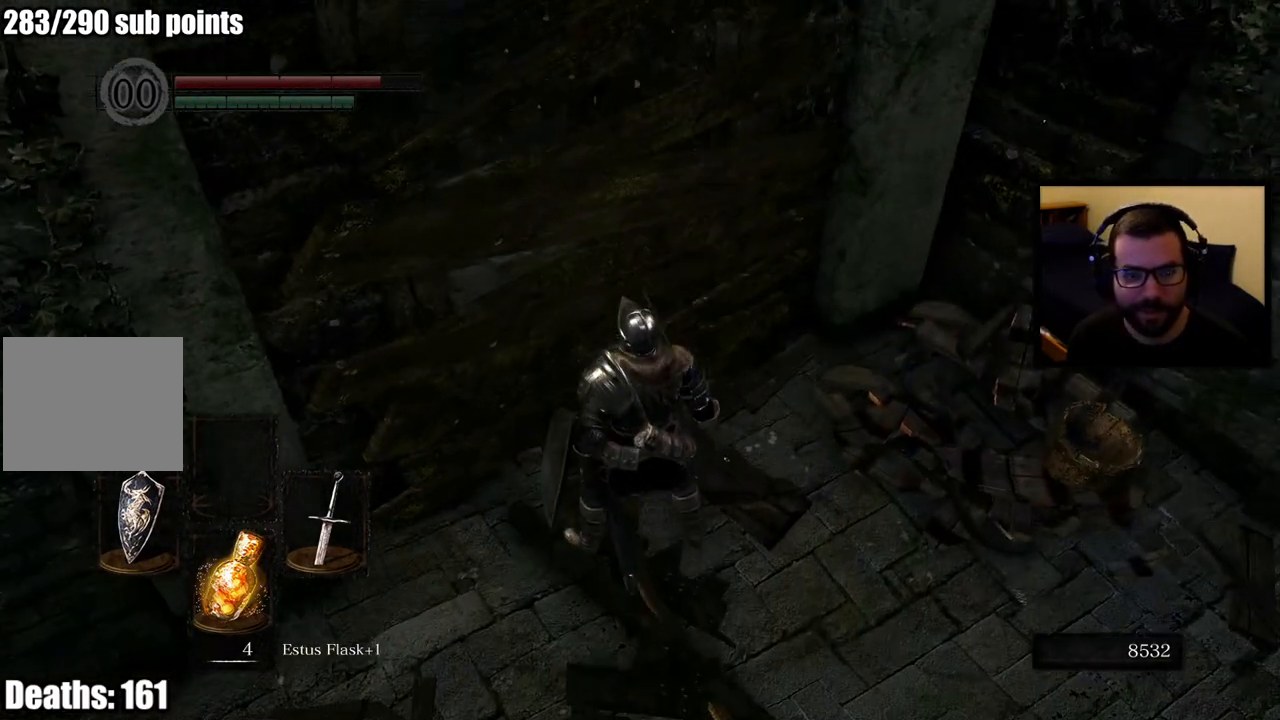
{"buttons": [], "left_stick": "center", "right_stick": "left", "events": [[183, "right_stick", "down"], [433, "right_stick", "center"], [500, "right_stick", "left"]]}
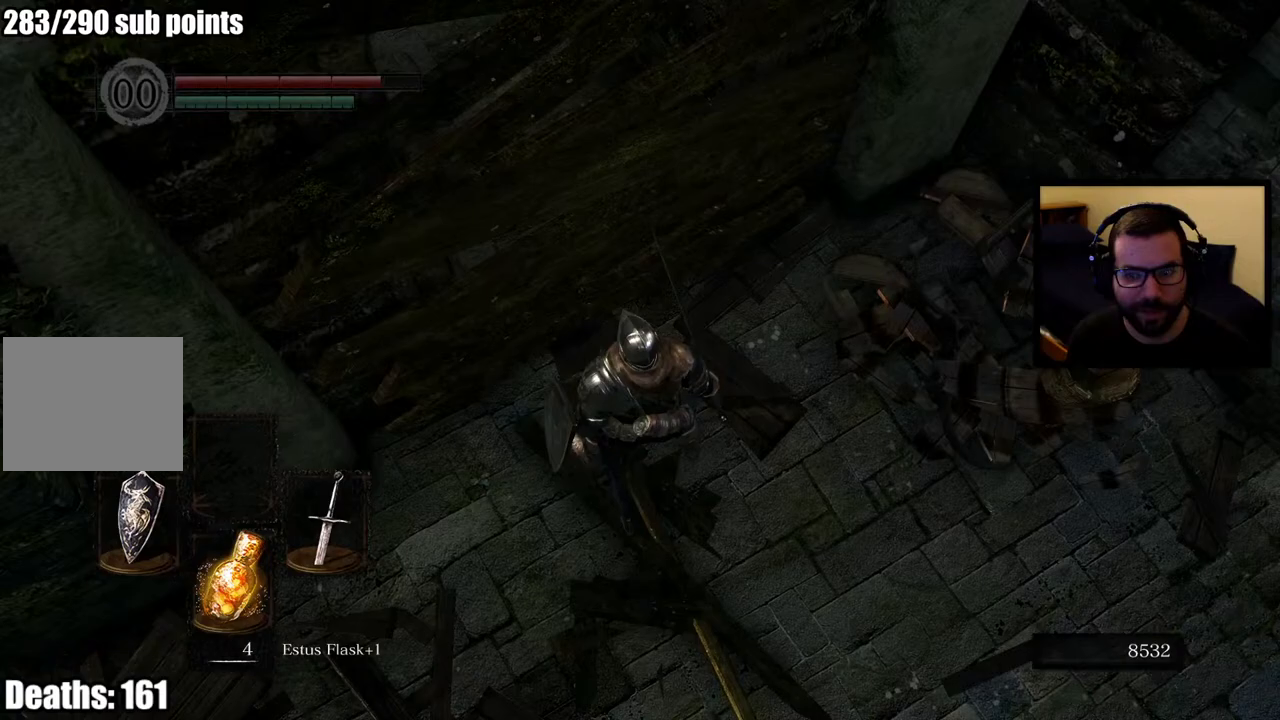
{"buttons": [], "left_stick": "center", "right_stick": "left", "events": [[183, "right_stick", "up-left"], [317, "right_stick", "center"], [450, "right_stick", "left"]]}
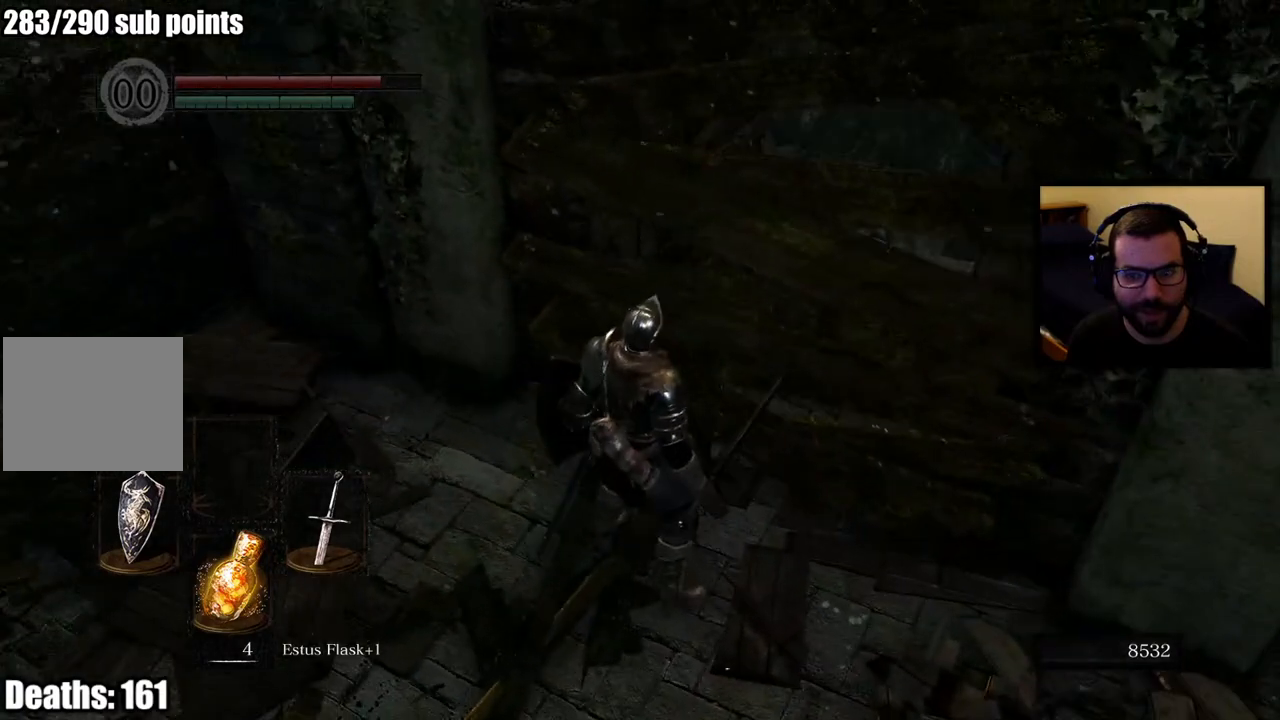
{"buttons": [], "left_stick": "center", "right_stick": "center", "events": [[100, "right_stick", "center"], [267, "right_stick", "left"], [483, "right_stick", "center"]]}
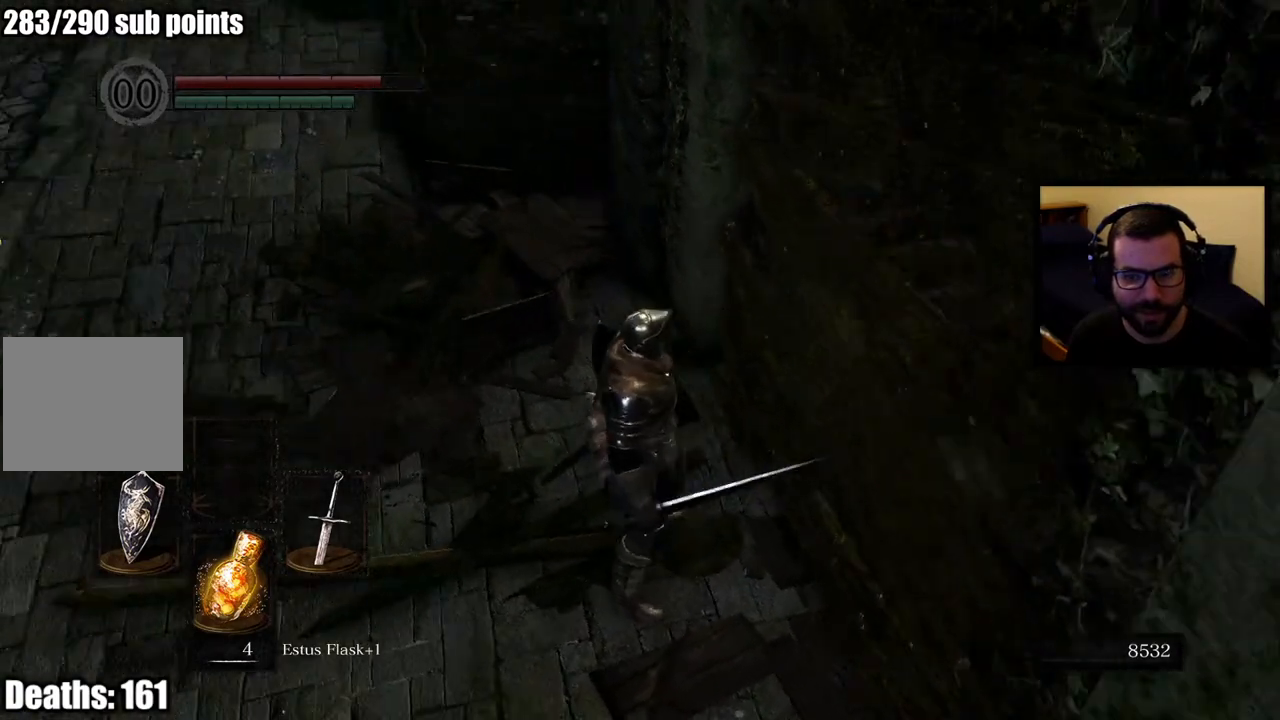
{"buttons": [], "left_stick": "center", "right_stick": "right", "events": [[300, "right_stick", "right"]]}
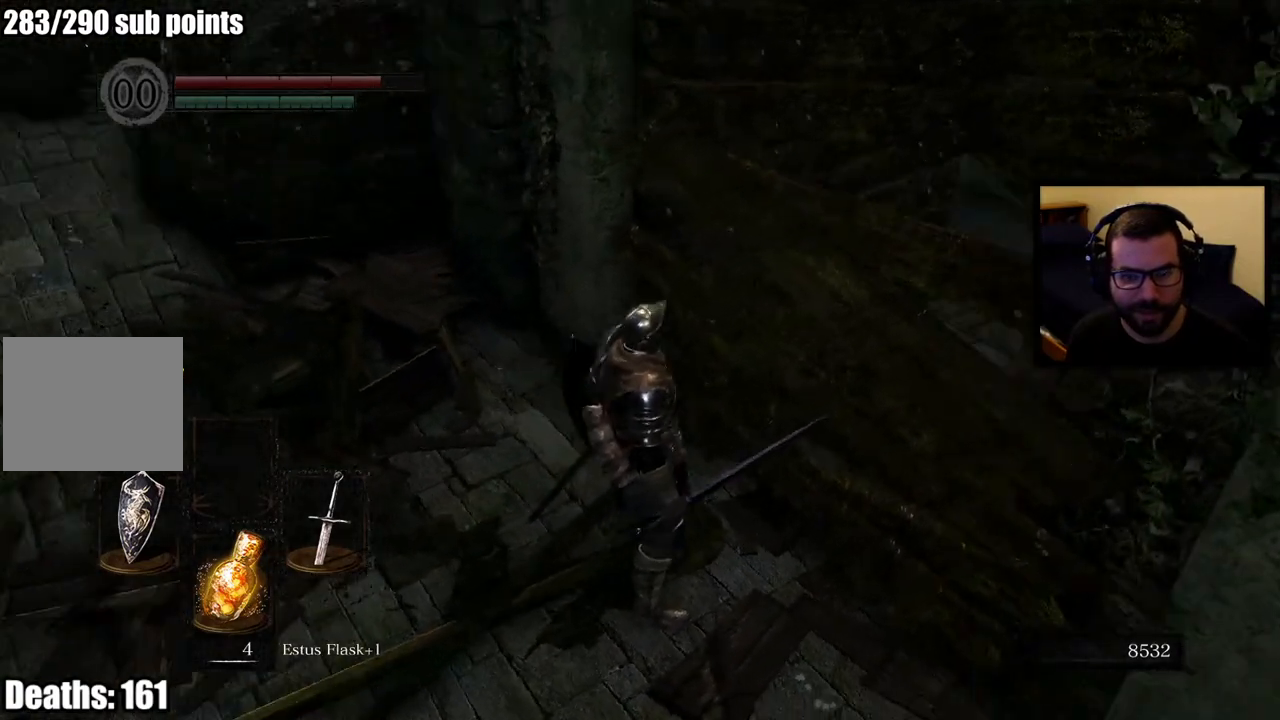
{"buttons": ["R1"], "left_stick": "center", "right_stick": "center", "events": [[117, "right_stick", "center"], [250, "right_stick", "up-right"], [367, "right_stick", "center"], [483, "R1", "down"]]}
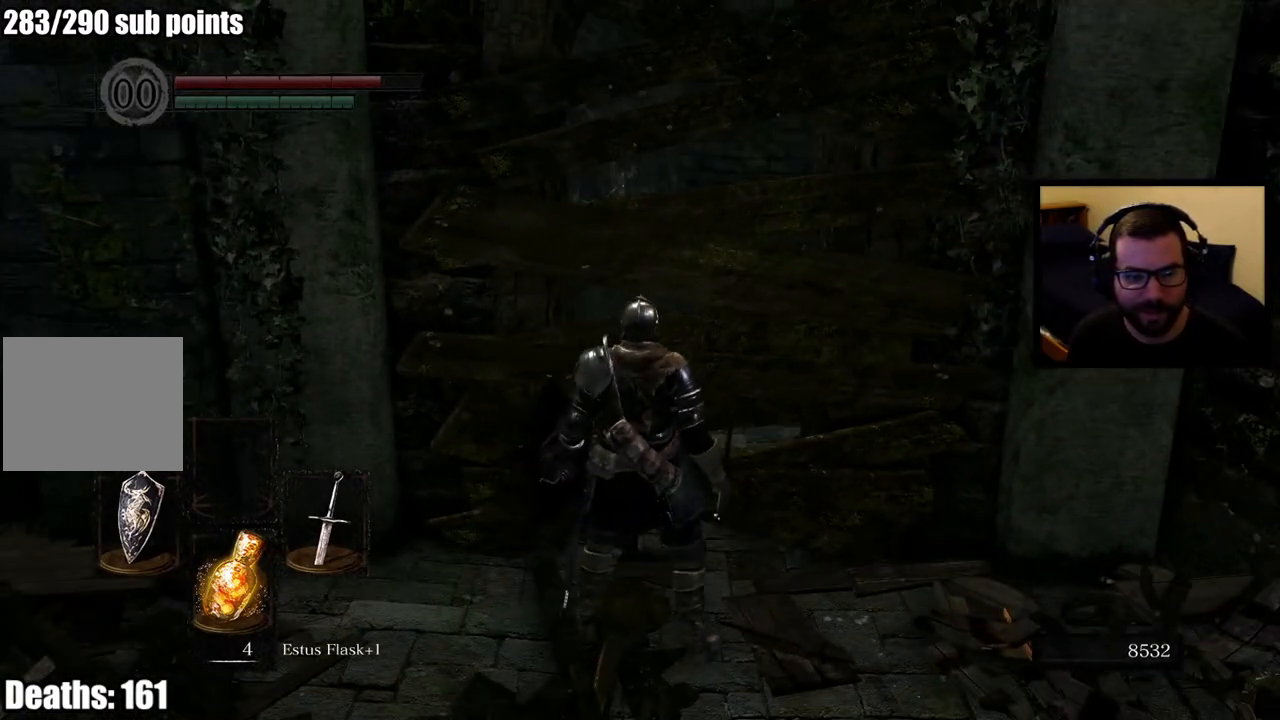
{"buttons": [], "left_stick": "center", "right_stick": "center", "events": [[100, "R1", "up"], [167, "R1", "down"], [300, "R1", "up"]]}
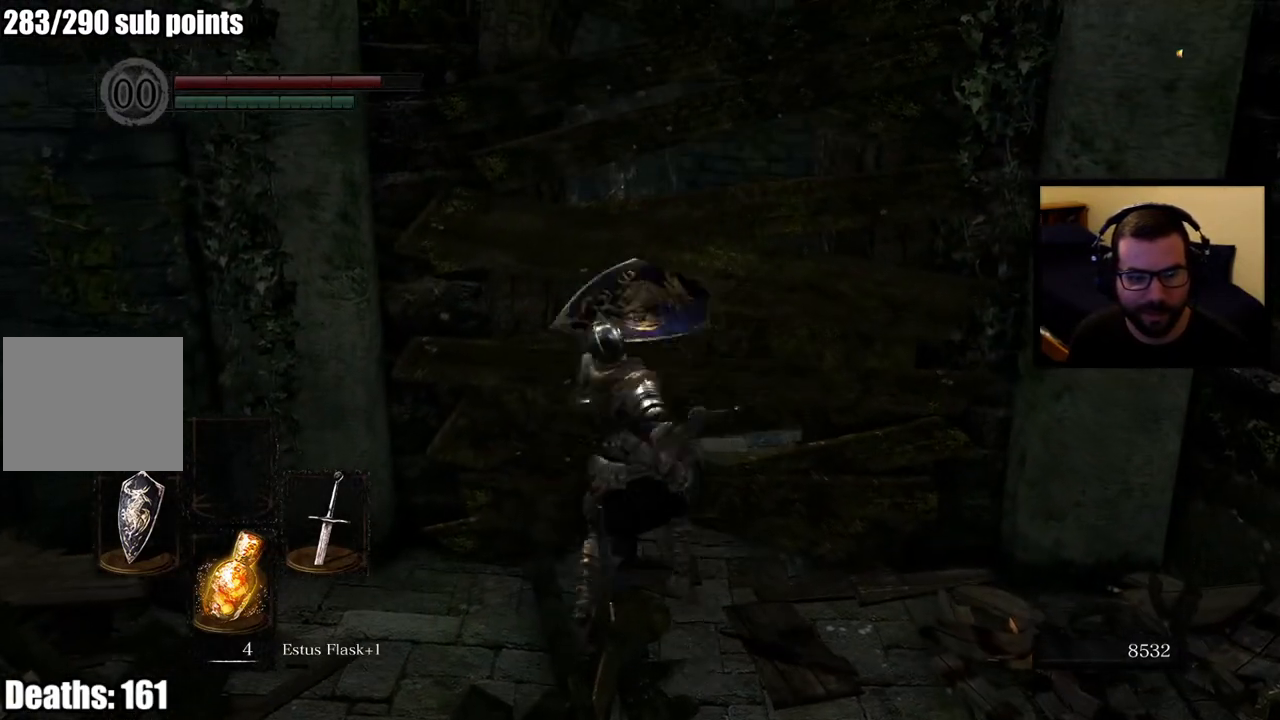
{"buttons": [], "left_stick": "center", "right_stick": "center", "events": []}
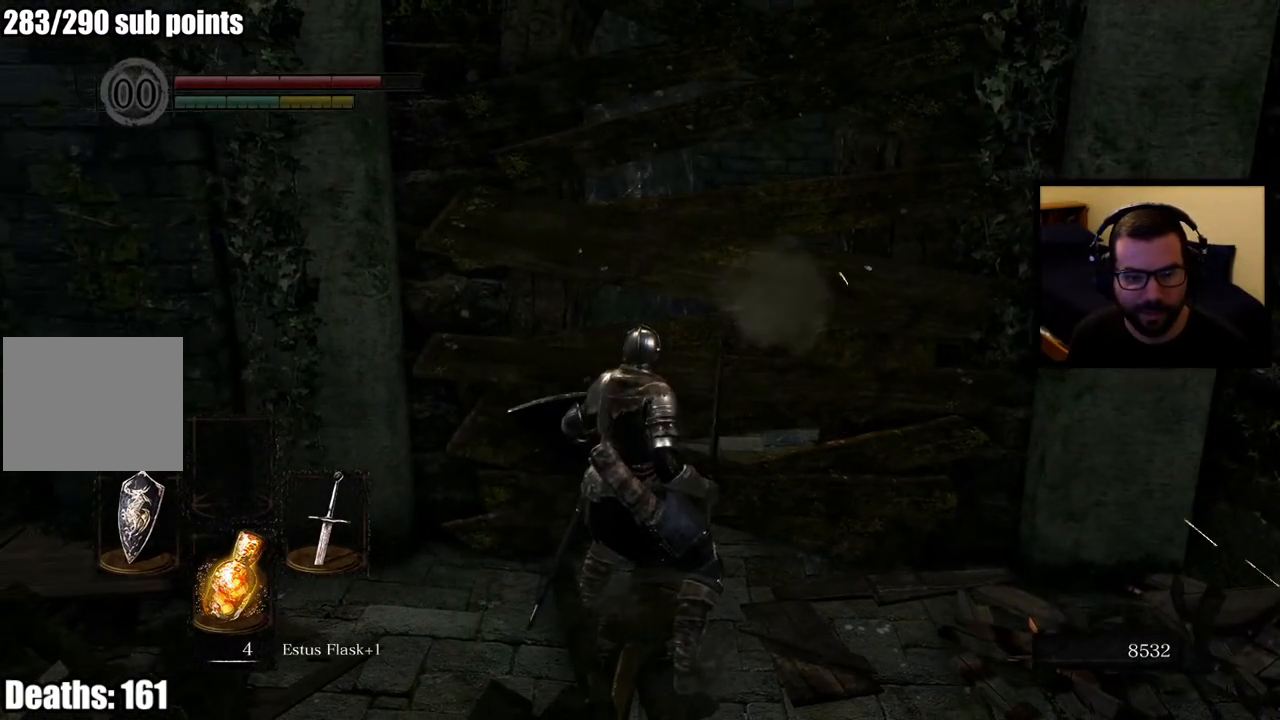
{"buttons": [], "left_stick": "center", "right_stick": "center", "events": [[150, "right_stick", "down"], [350, "right_stick", "center"]]}
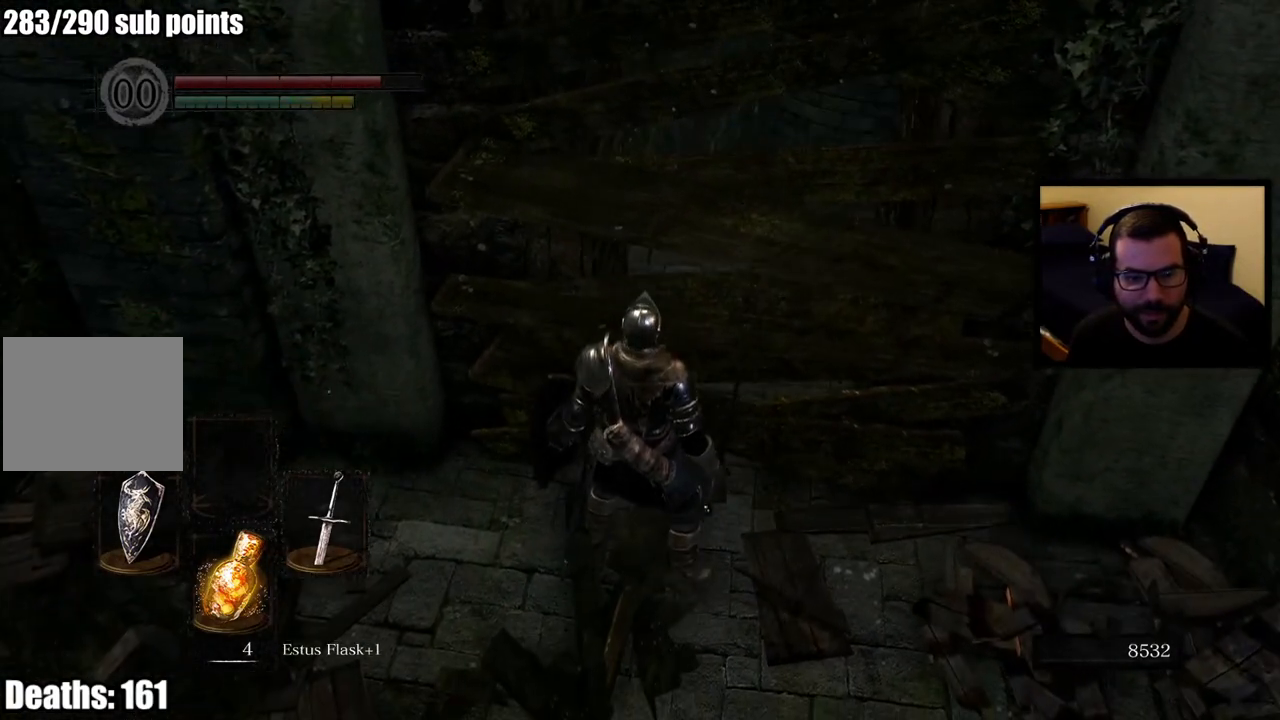
{"buttons": [], "left_stick": "center", "right_stick": "center", "events": [[200, "right_stick", "down-left"], [367, "right_stick", "center"]]}
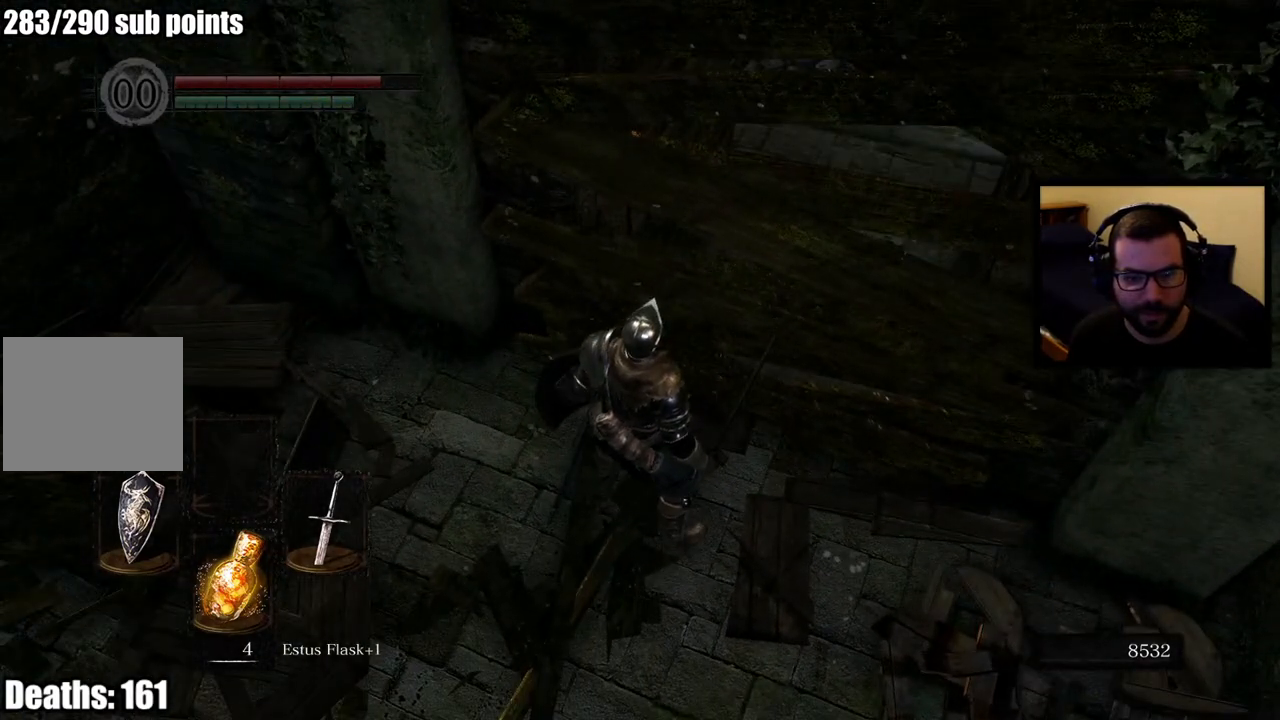
{"buttons": [], "left_stick": "center", "right_stick": "up", "events": [[167, "right_stick", "up"], [333, "right_stick", "center"], [483, "right_stick", "up"]]}
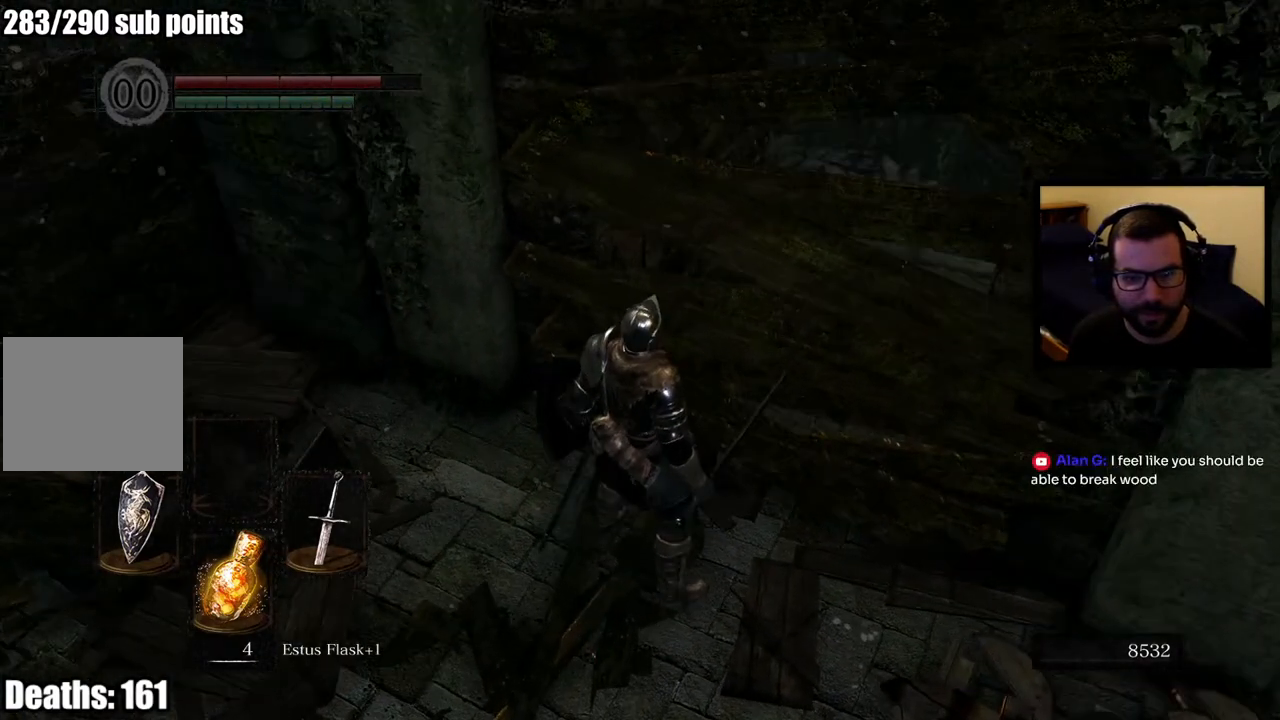
{"buttons": [], "left_stick": "center", "right_stick": "center", "events": [[133, "right_stick", "center"], [317, "right_stick", "right"], [500, "right_stick", "center"]]}
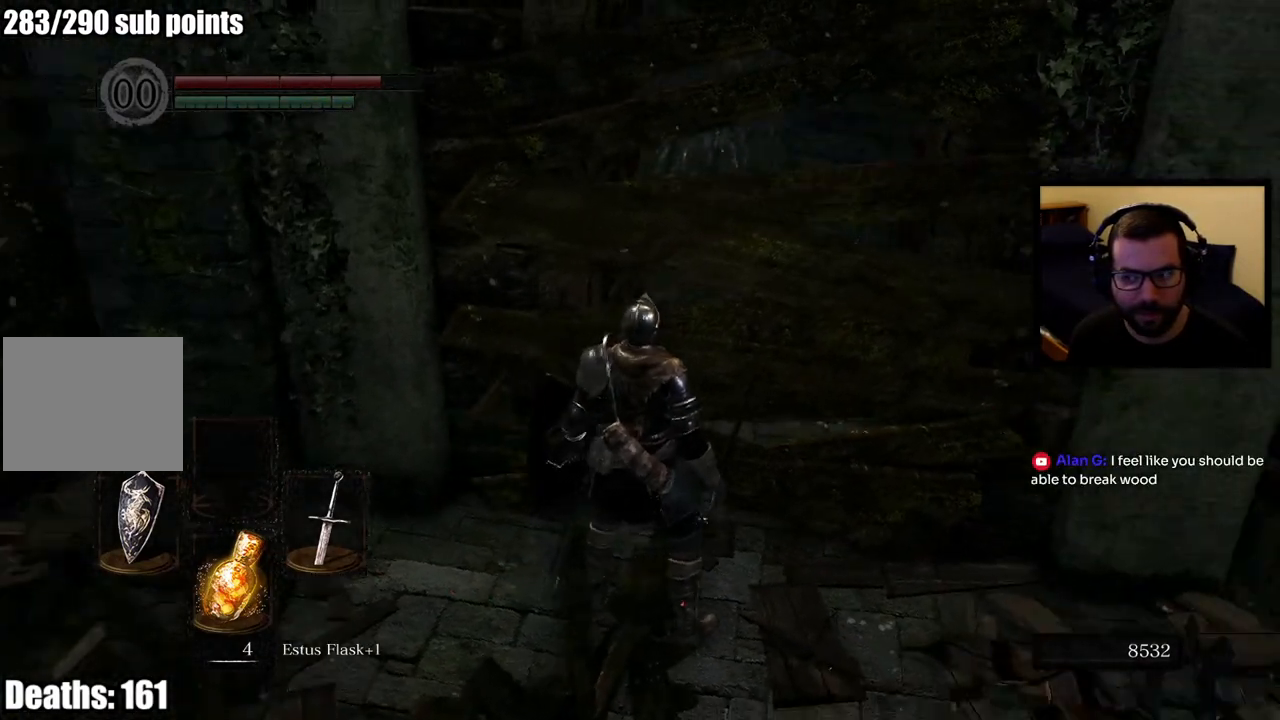
{"buttons": [], "left_stick": "center", "right_stick": "center", "events": []}
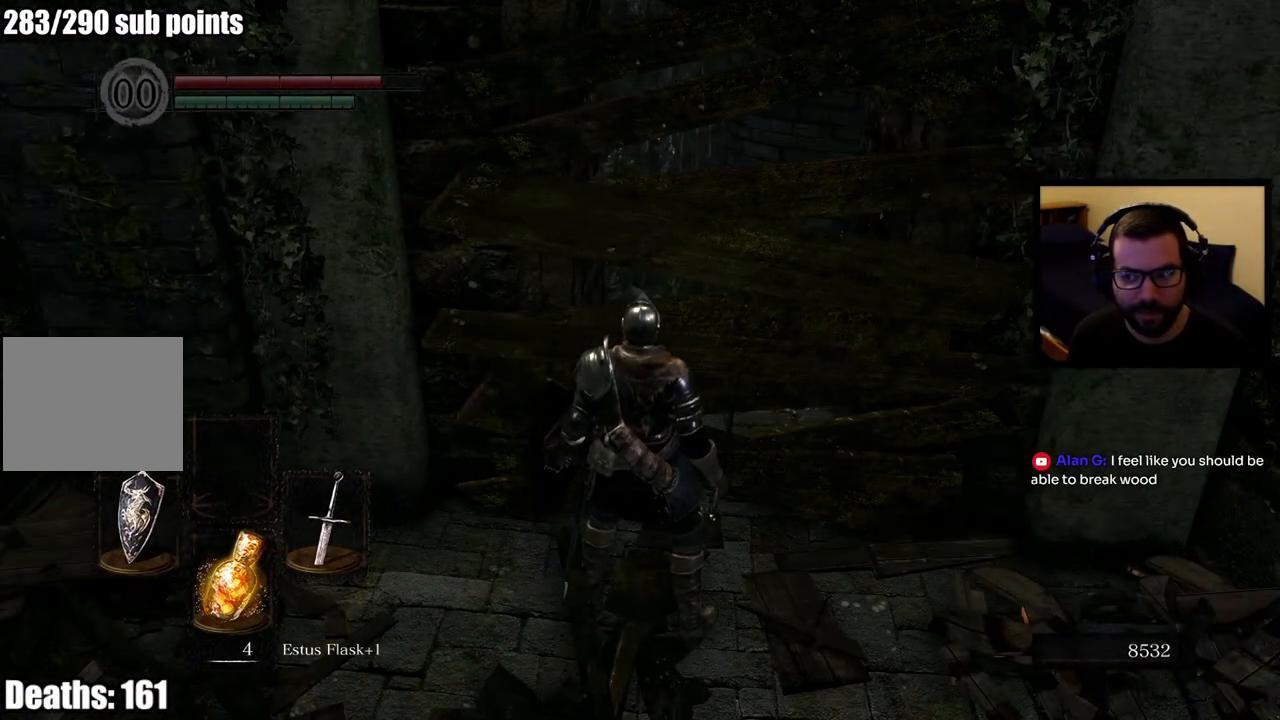
{"buttons": [], "left_stick": "center", "right_stick": "center", "events": [[150, "START", "down"], [250, "START", "up"]]}
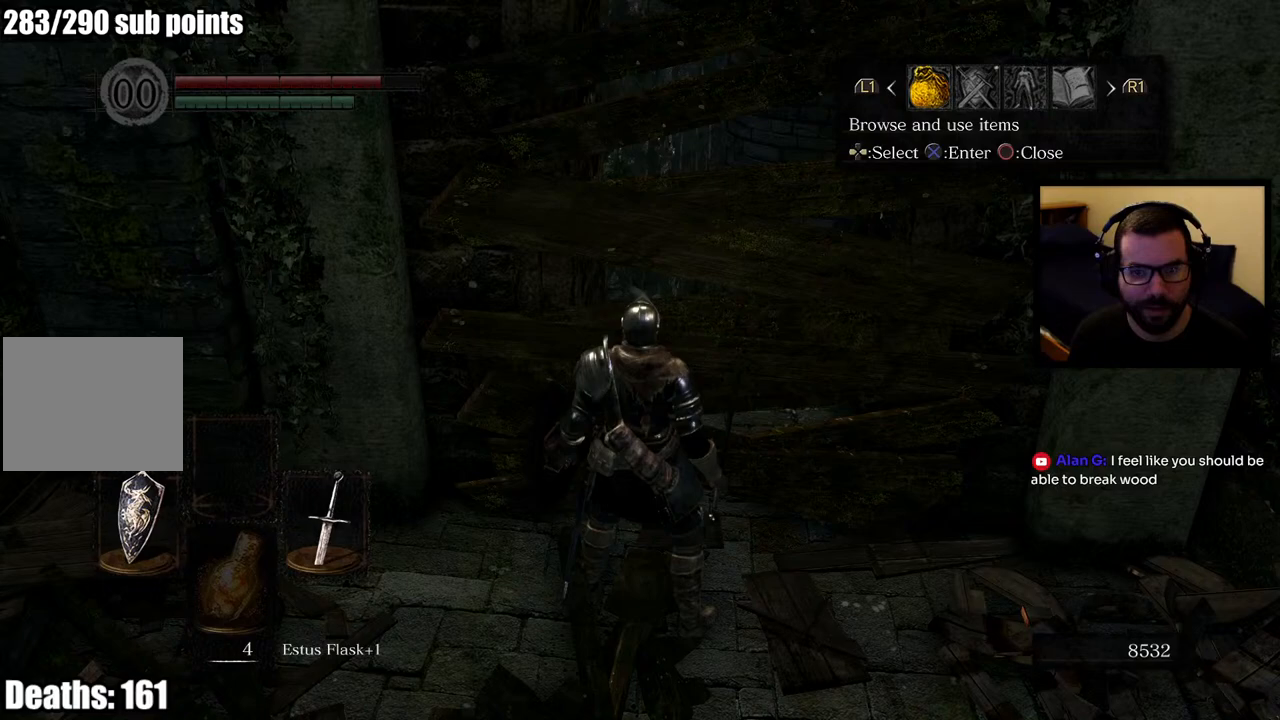
{"buttons": [], "left_stick": "center", "right_stick": "center", "events": [[250, "DPAD_RIGHT", "down"], [317, "DPAD_RIGHT", "up"], [400, "DPAD_RIGHT", "down"], [500, "DPAD_RIGHT", "up"]]}
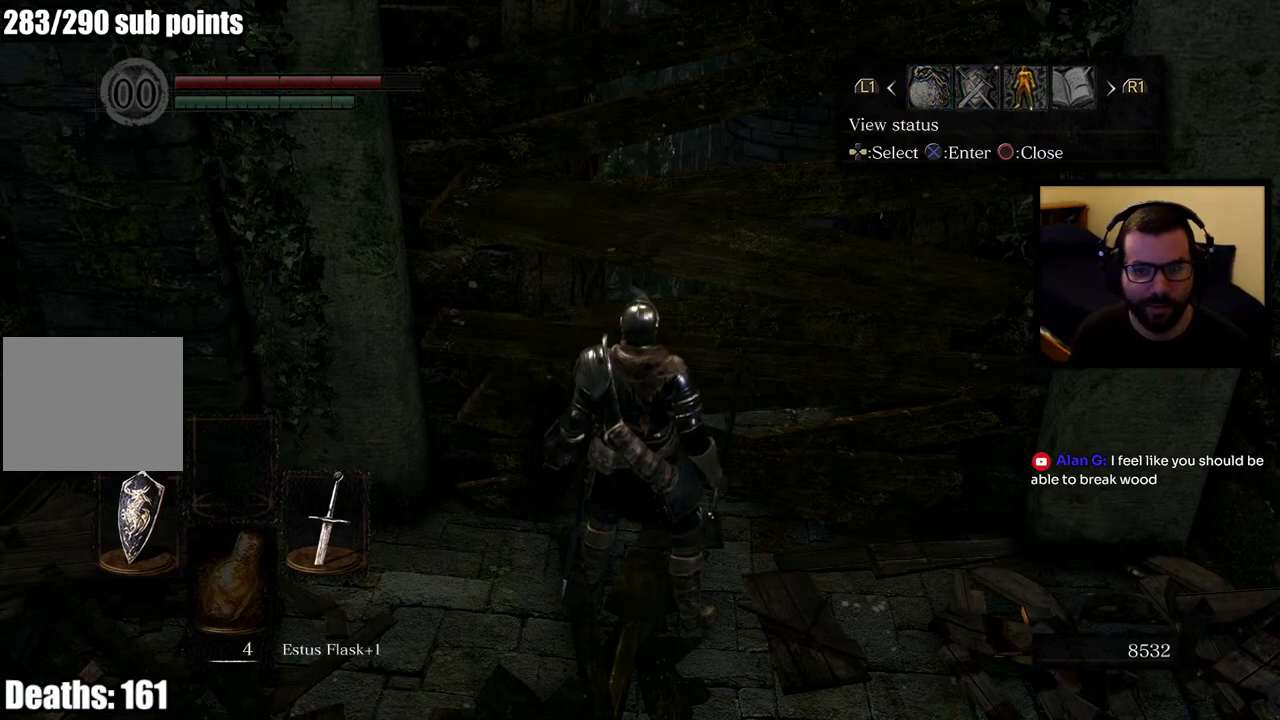
{"buttons": ["DPAD_LEFT"], "left_stick": "center", "right_stick": "center", "events": [[417, "DPAD_LEFT", "down"]]}
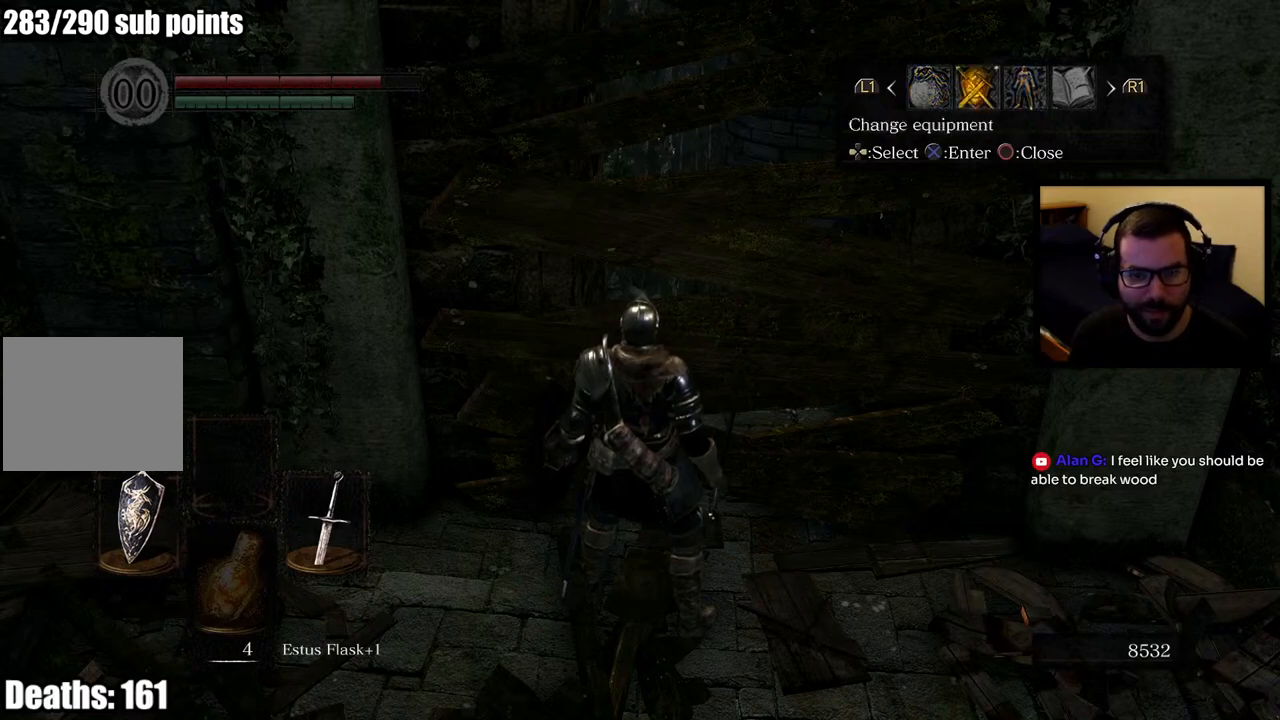
{"buttons": [], "left_stick": "center", "right_stick": "center", "events": [[17, "DPAD_LEFT", "up"], [200, "DPAD_RIGHT", "down"], [333, "DPAD_RIGHT", "up"]]}
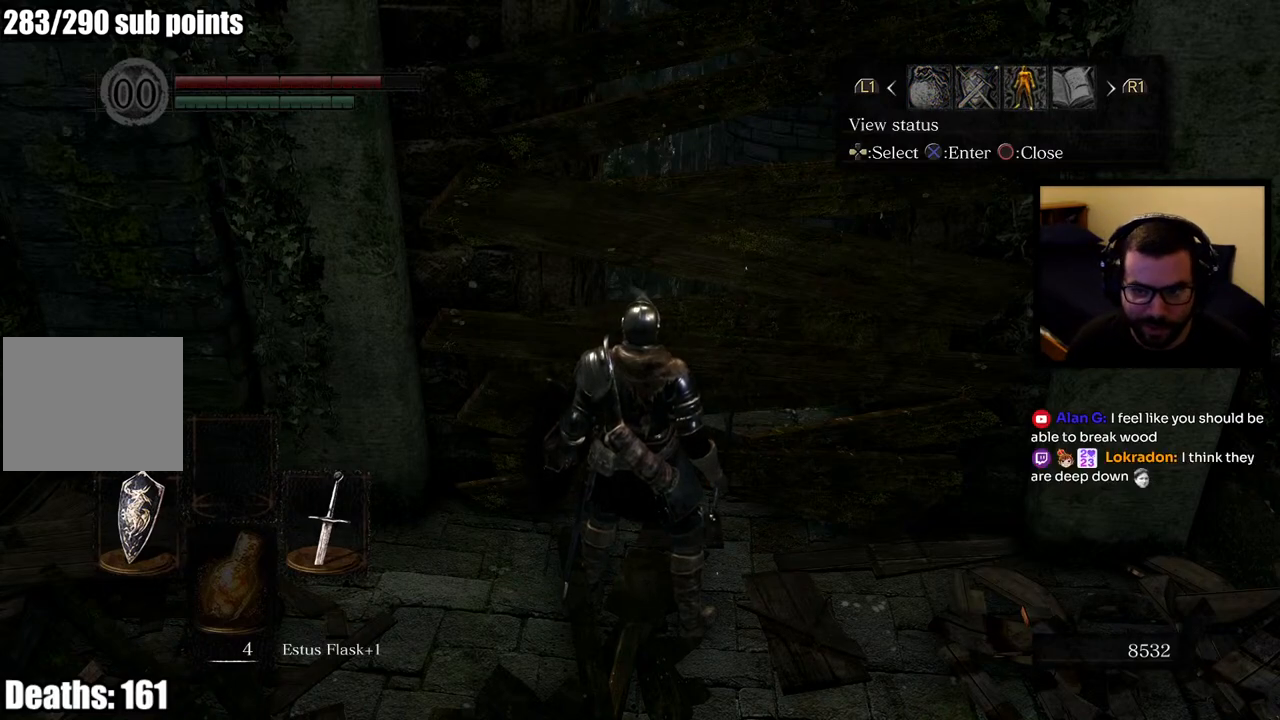
{"buttons": ["CROSS"], "left_stick": "center", "right_stick": "center", "events": [[83, "DPAD_LEFT", "down"], [200, "DPAD_LEFT", "up"], [433, "CROSS", "down"]]}
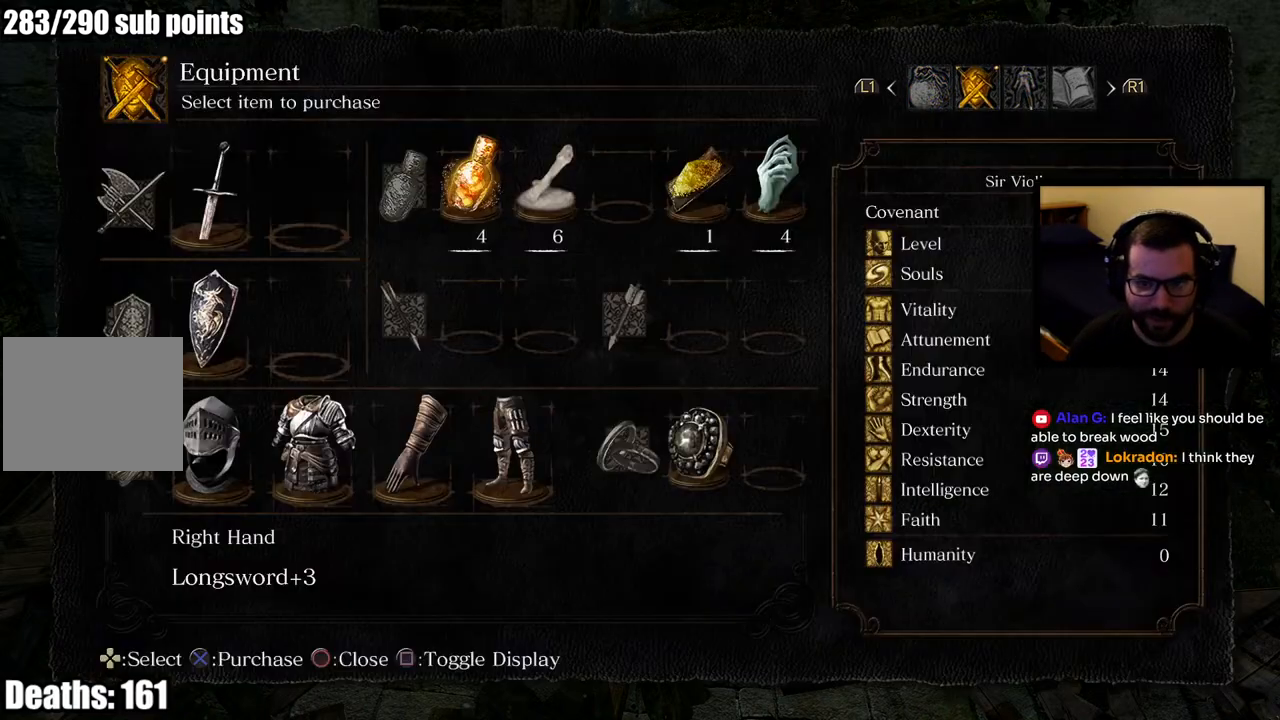
{"buttons": [], "left_stick": "center", "right_stick": "center", "events": [[50, "CROSS", "up"]]}
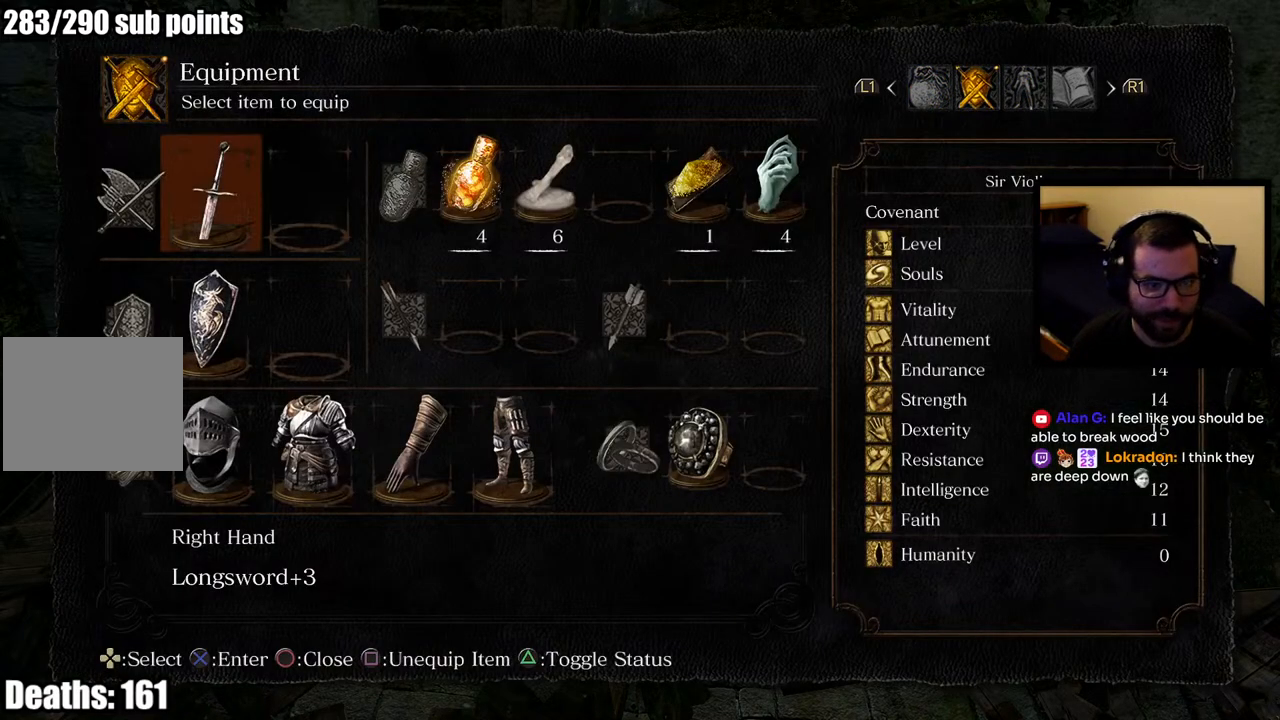
{"buttons": ["DPAD_LEFT"], "left_stick": "center", "right_stick": "center", "events": [[33, "DPAD_RIGHT", "down"], [100, "DPAD_RIGHT", "up"], [183, "DPAD_RIGHT", "down"], [267, "DPAD_RIGHT", "up"], [367, "DPAD_LEFT", "down"], [450, "DPAD_LEFT", "up"], [500, "DPAD_LEFT", "down"]]}
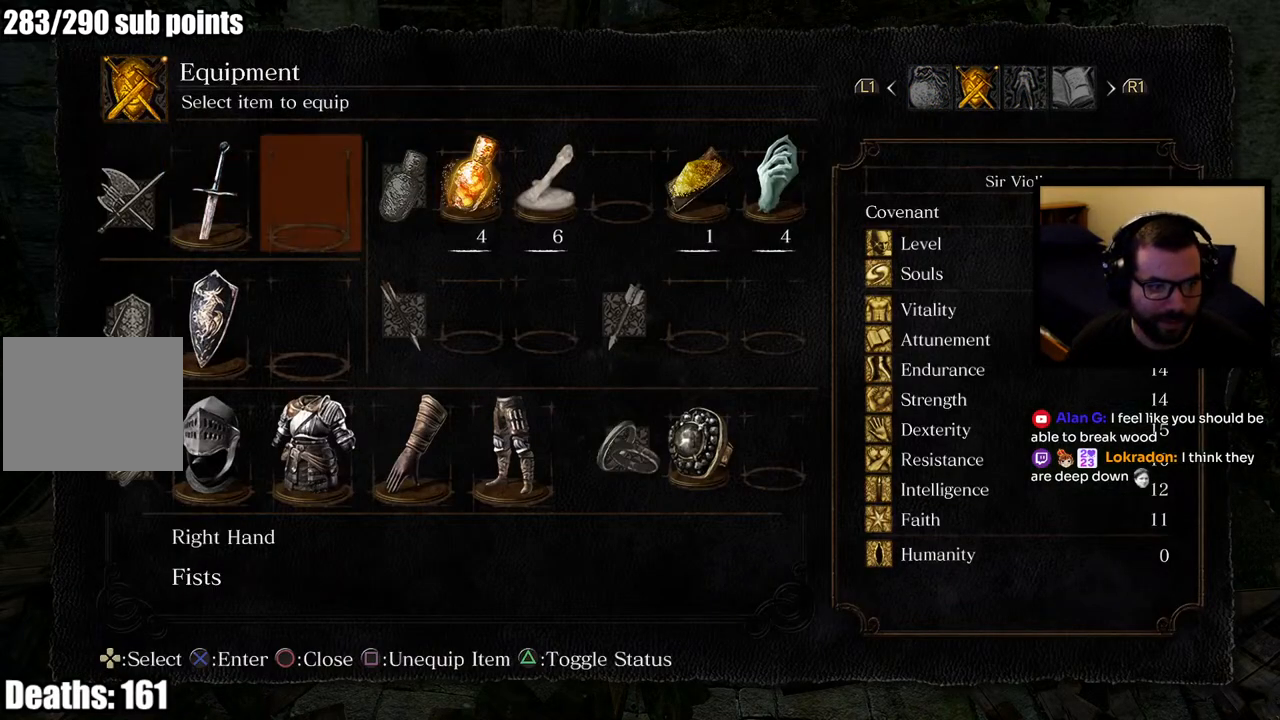
{"buttons": [], "left_stick": "center", "right_stick": "center", "events": [[150, "CROSS", "down"], [150, "DPAD_LEFT", "up"], [267, "CROSS", "up"]]}
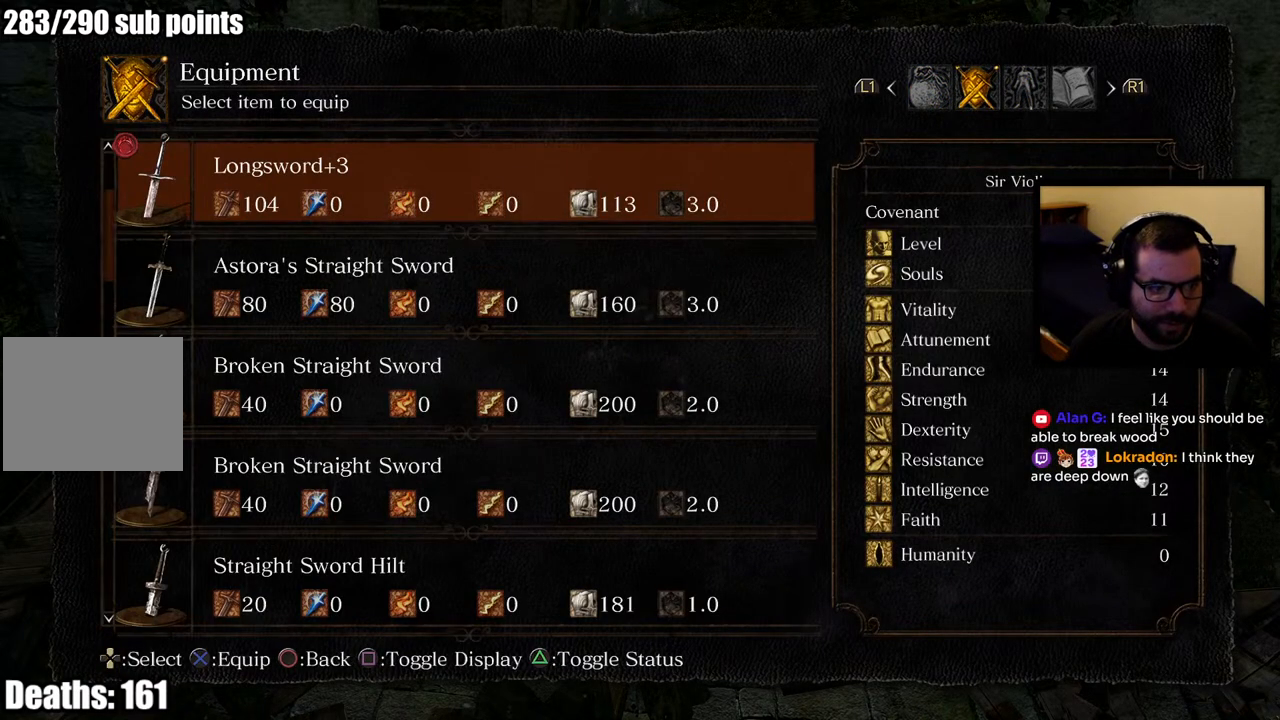
{"buttons": [], "left_stick": "center", "right_stick": "center", "events": [[200, "DPAD_DOWN", "down"], [233, "DPAD_DOWN", "up"], [383, "DPAD_UP", "down"], [450, "DPAD_UP", "up"]]}
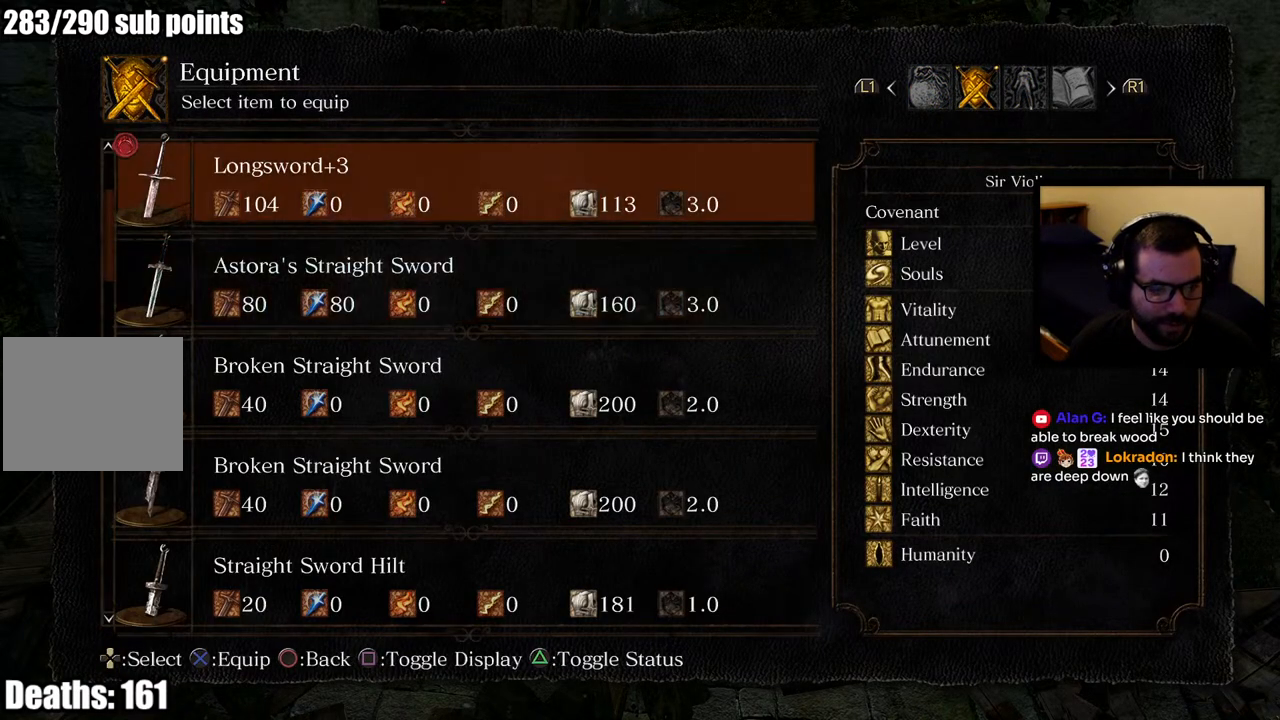
{"buttons": [], "left_stick": "center", "right_stick": "center", "events": [[17, "DPAD_UP", "down"], [100, "DPAD_UP", "up"], [133, "DPAD_UP", "down"], [283, "DPAD_UP", "up"]]}
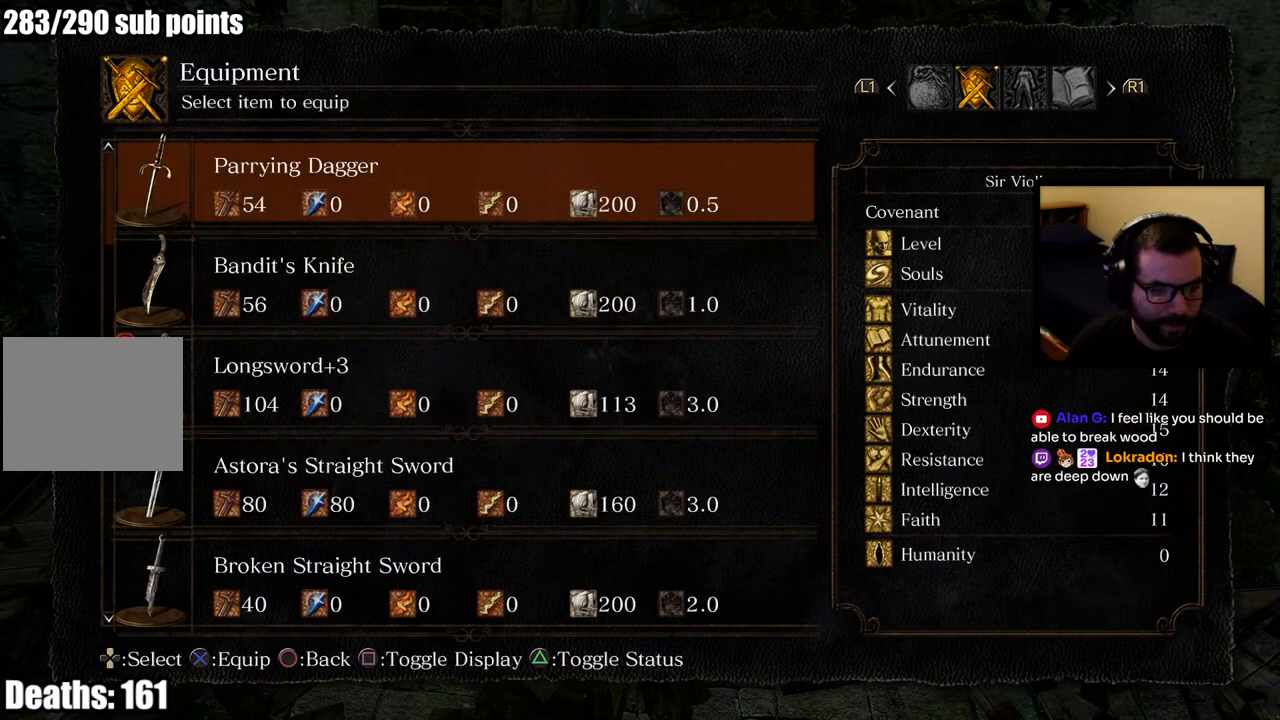
{"buttons": ["DPAD_DOWN"], "left_stick": "center", "right_stick": "center", "events": [[333, "DPAD_UP", "down"], [383, "DPAD_UP", "up"], [467, "DPAD_DOWN", "down"]]}